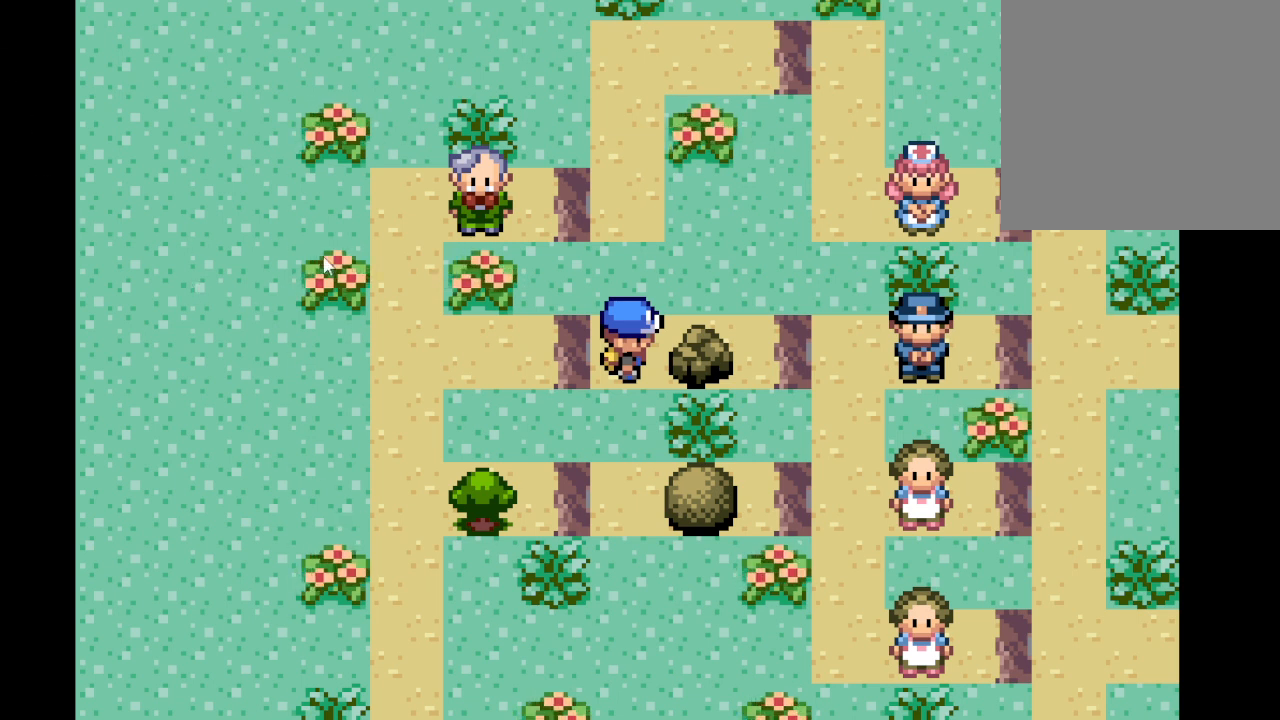
Gameplay with a controller (Xbox layout); each line is a JSON object with the inputs held at the frame after it. "events" lists button and stick changes between this image and that frame as [ms after this image, input, new state], when the widget could be followed in between. Not read: L3 R3.
{"buttons": ["DPAD_LEFT"], "left_stick": "center", "right_stick": "center", "events": [[501, "DPAD_LEFT", "down"]]}
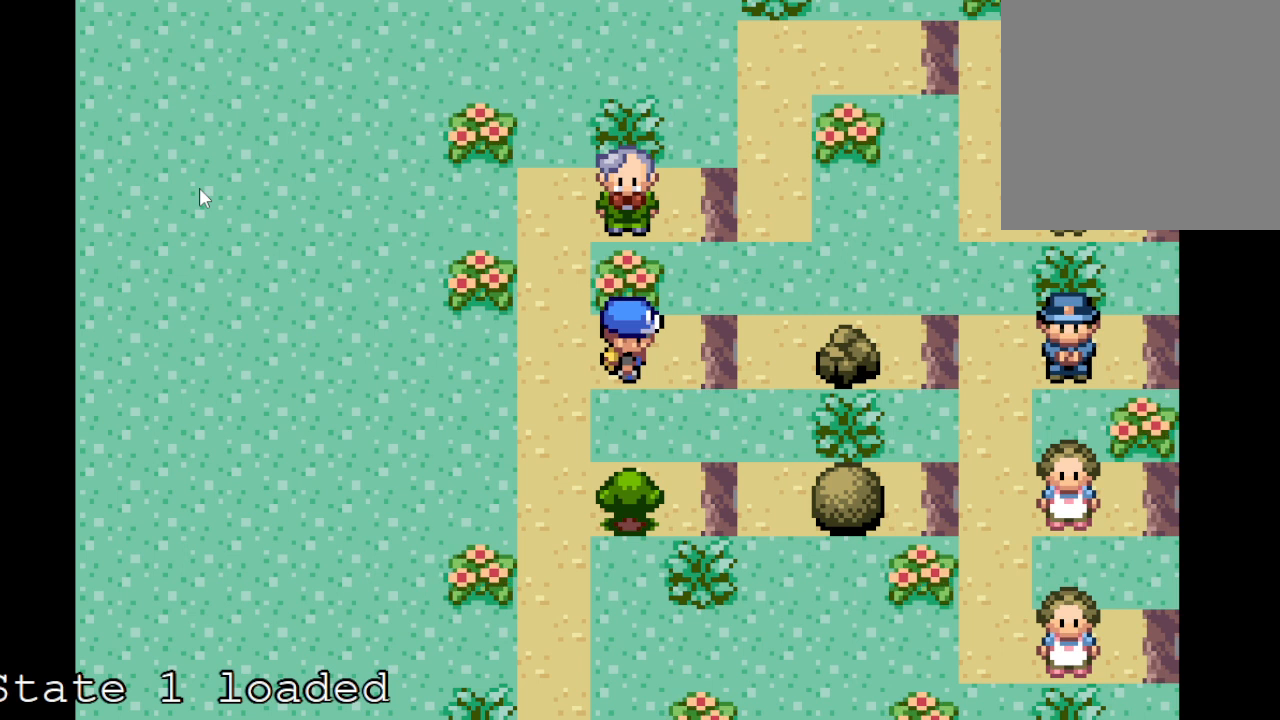
{"buttons": ["DPAD_UP"], "left_stick": "center", "right_stick": "center", "events": [[167, "DPAD_LEFT", "up"], [167, "DPAD_UP", "down"]]}
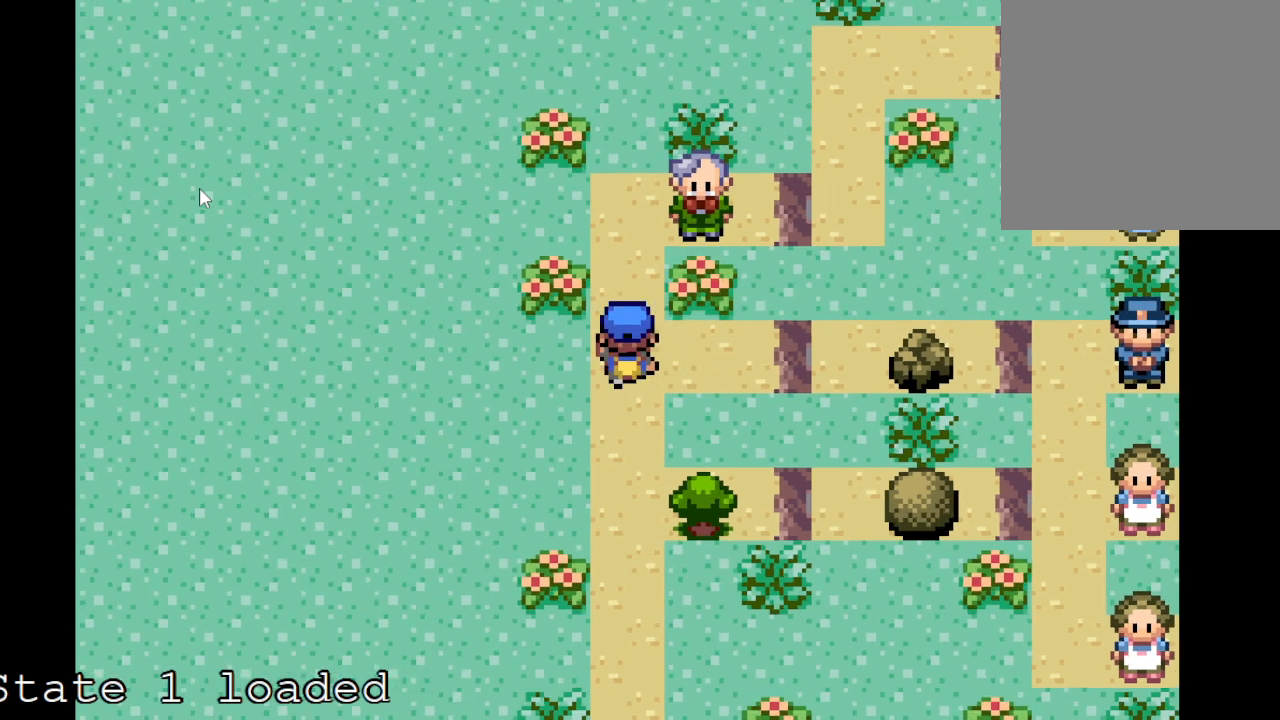
{"buttons": ["DPAD_RIGHT"], "left_stick": "center", "right_stick": "center", "events": [[334, "DPAD_UP", "up"], [501, "DPAD_RIGHT", "down"]]}
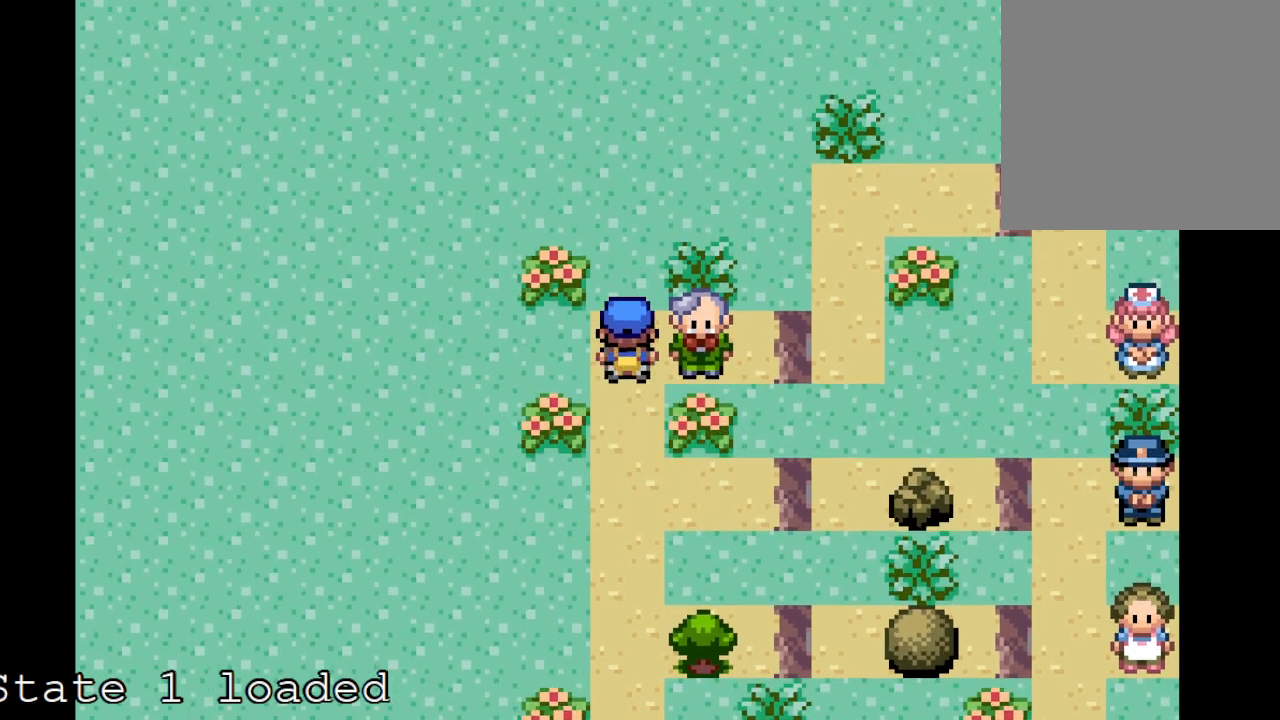
{"buttons": [], "left_stick": "center", "right_stick": "center", "events": [[167, "DPAD_RIGHT", "up"], [292, "B", "down"], [417, "B", "up"]]}
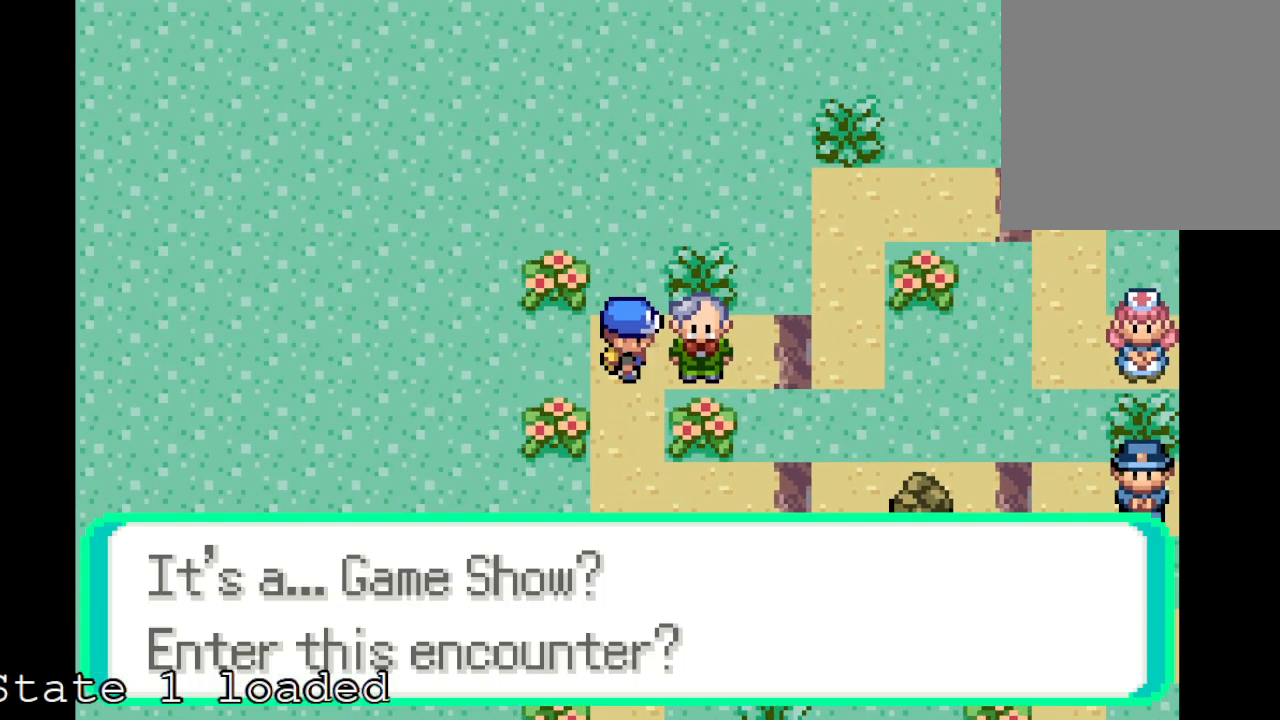
{"buttons": ["B"], "left_stick": "center", "right_stick": "center", "events": [[417, "B", "down"]]}
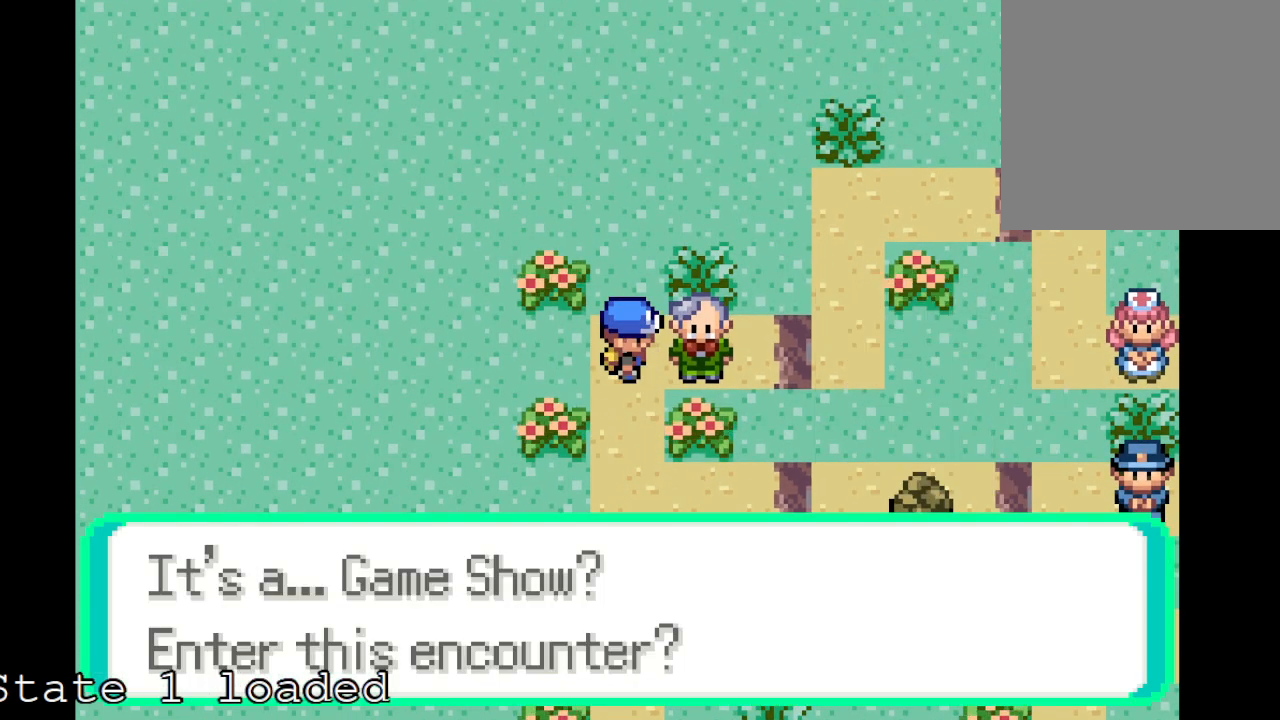
{"buttons": [], "left_stick": "center", "right_stick": "center", "events": [[42, "B", "up"]]}
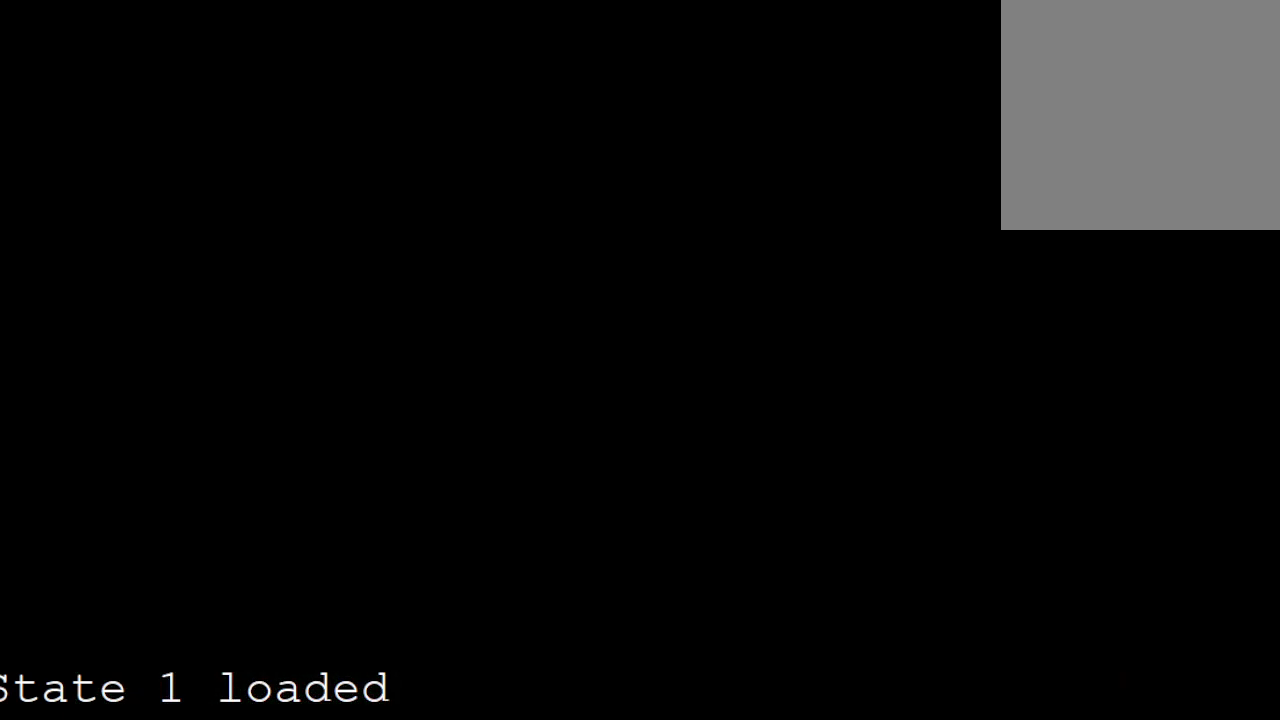
{"buttons": [], "left_stick": "center", "right_stick": "center", "events": []}
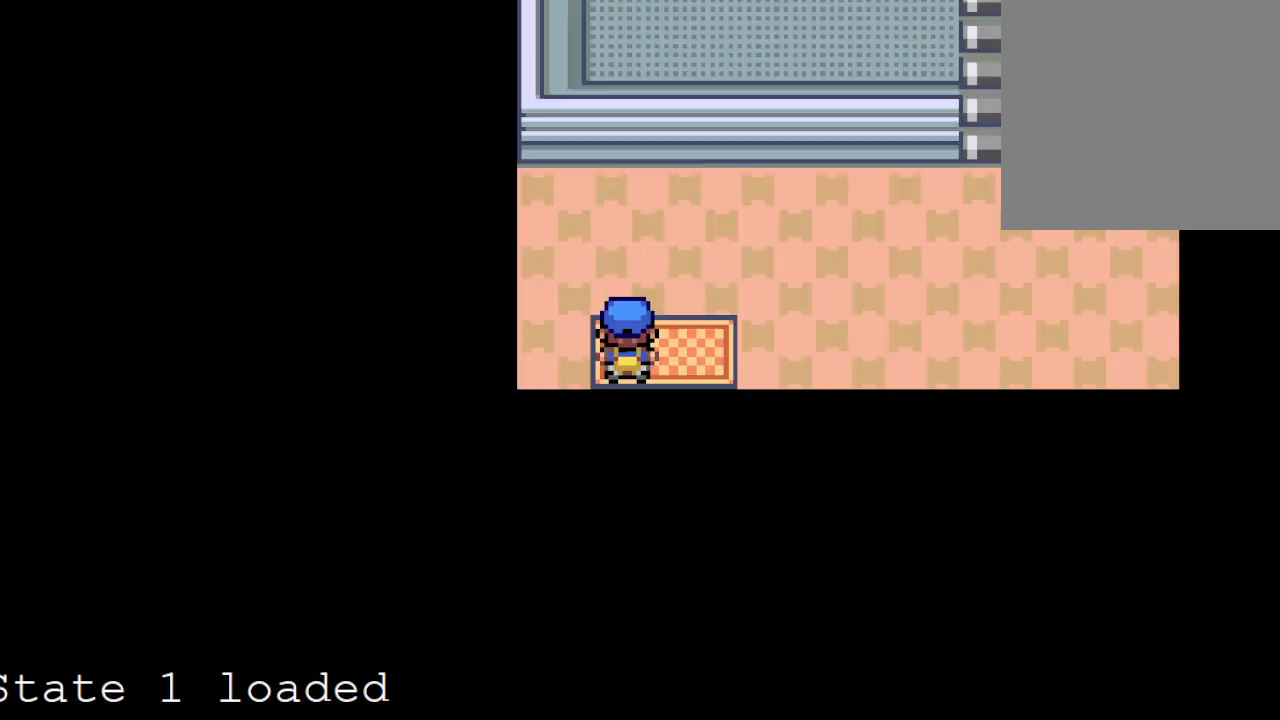
{"buttons": ["DPAD_UP"], "left_stick": "center", "right_stick": "center", "events": [[375, "DPAD_UP", "down"]]}
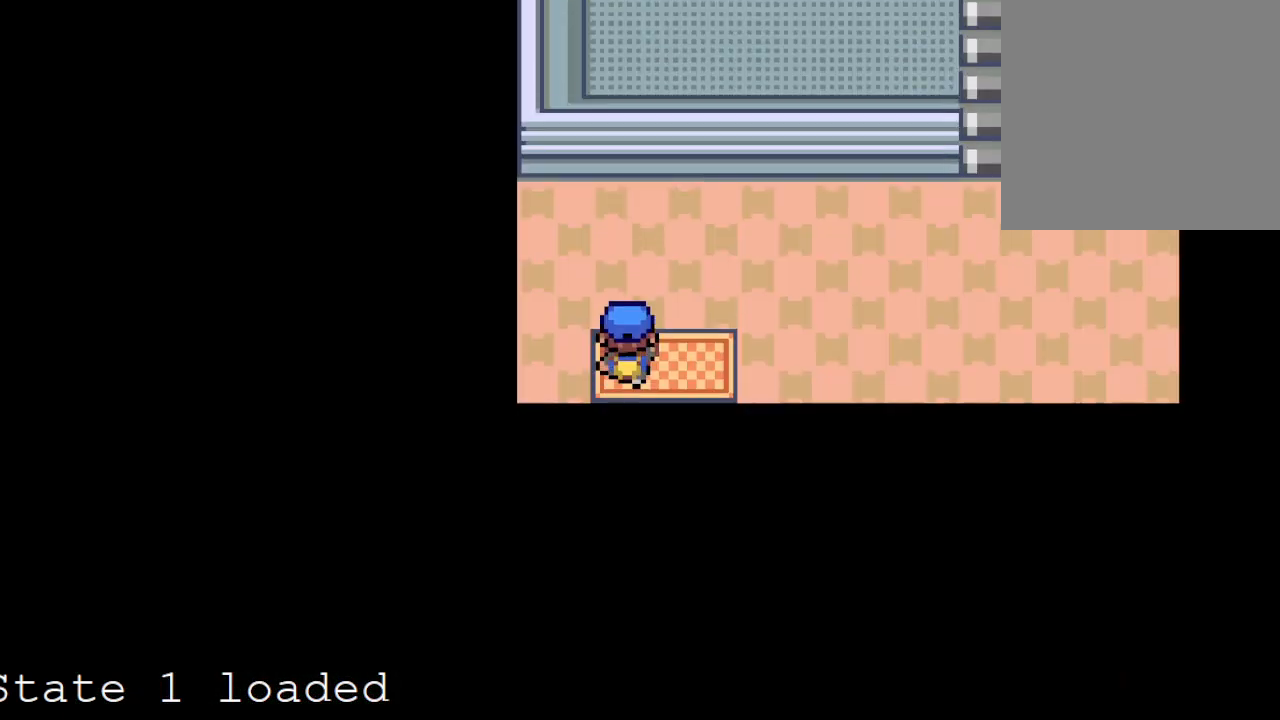
{"buttons": ["DPAD_RIGHT"], "left_stick": "center", "right_stick": "center", "events": [[42, "DPAD_UP", "up"], [209, "DPAD_RIGHT", "down"]]}
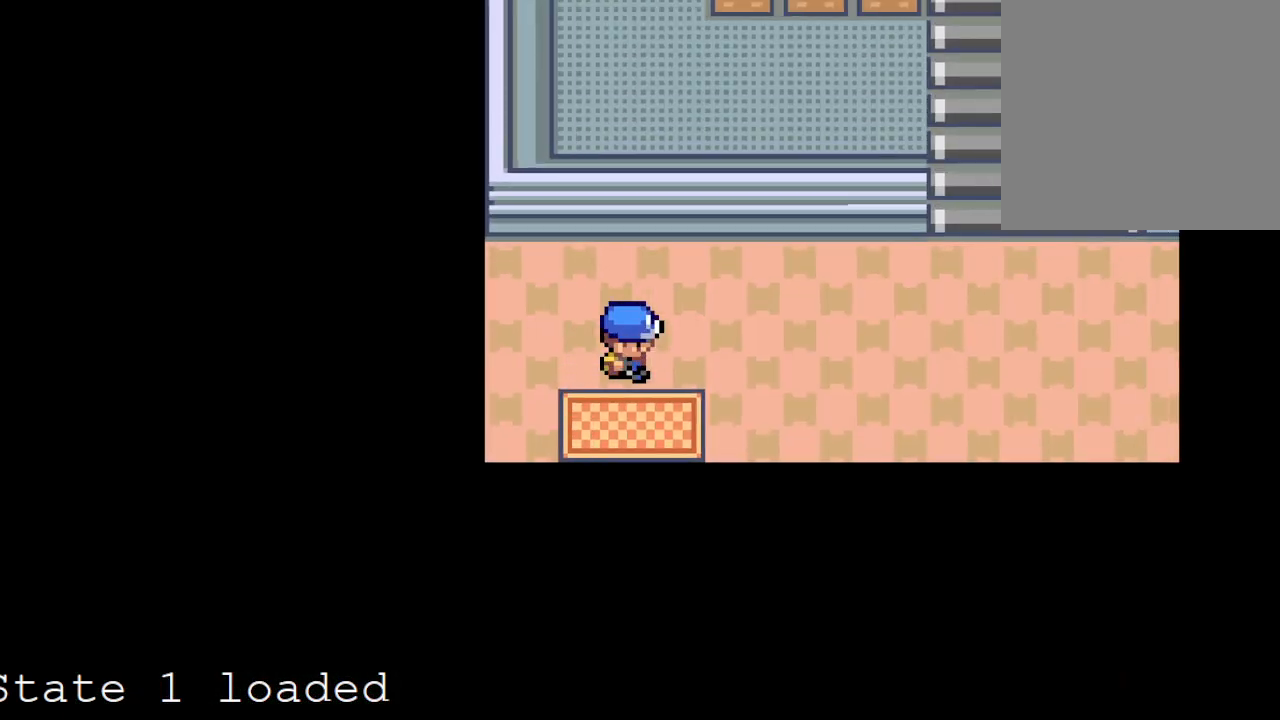
{"buttons": ["DPAD_RIGHT"], "left_stick": "center", "right_stick": "center", "events": []}
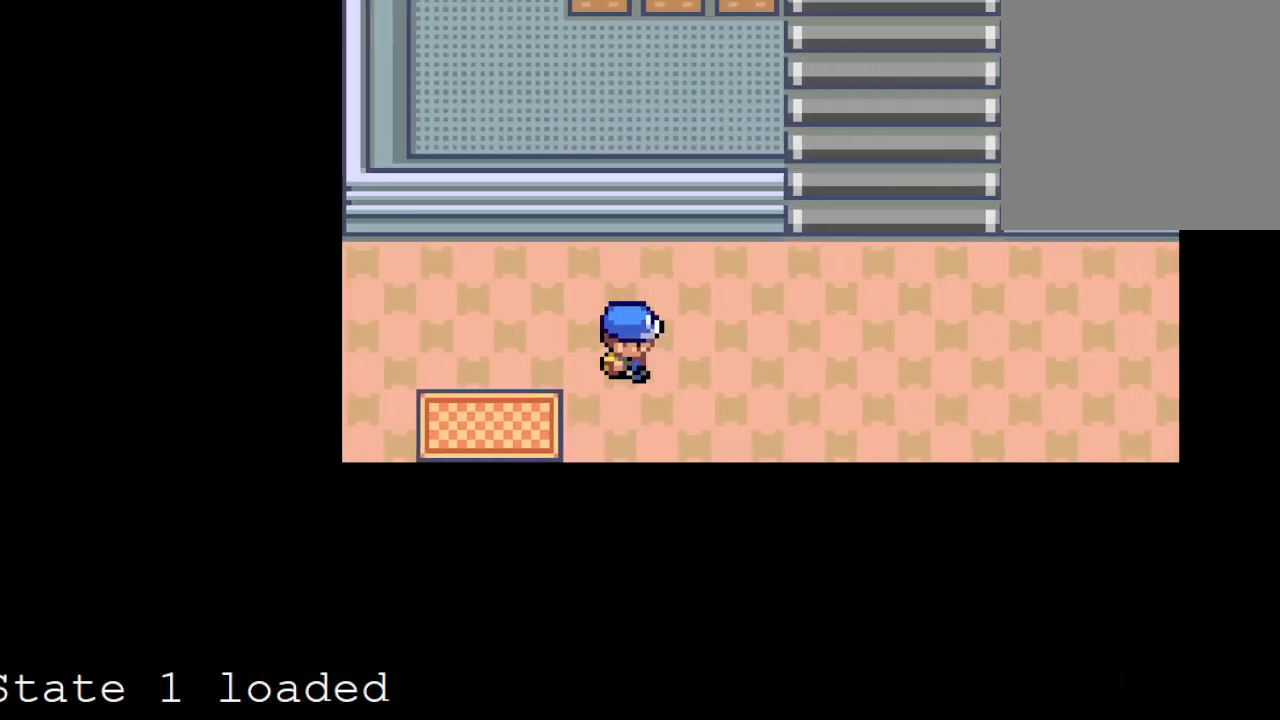
{"buttons": ["DPAD_RIGHT"], "left_stick": "center", "right_stick": "center", "events": [[167, "DPAD_RIGHT", "up"], [459, "DPAD_RIGHT", "down"]]}
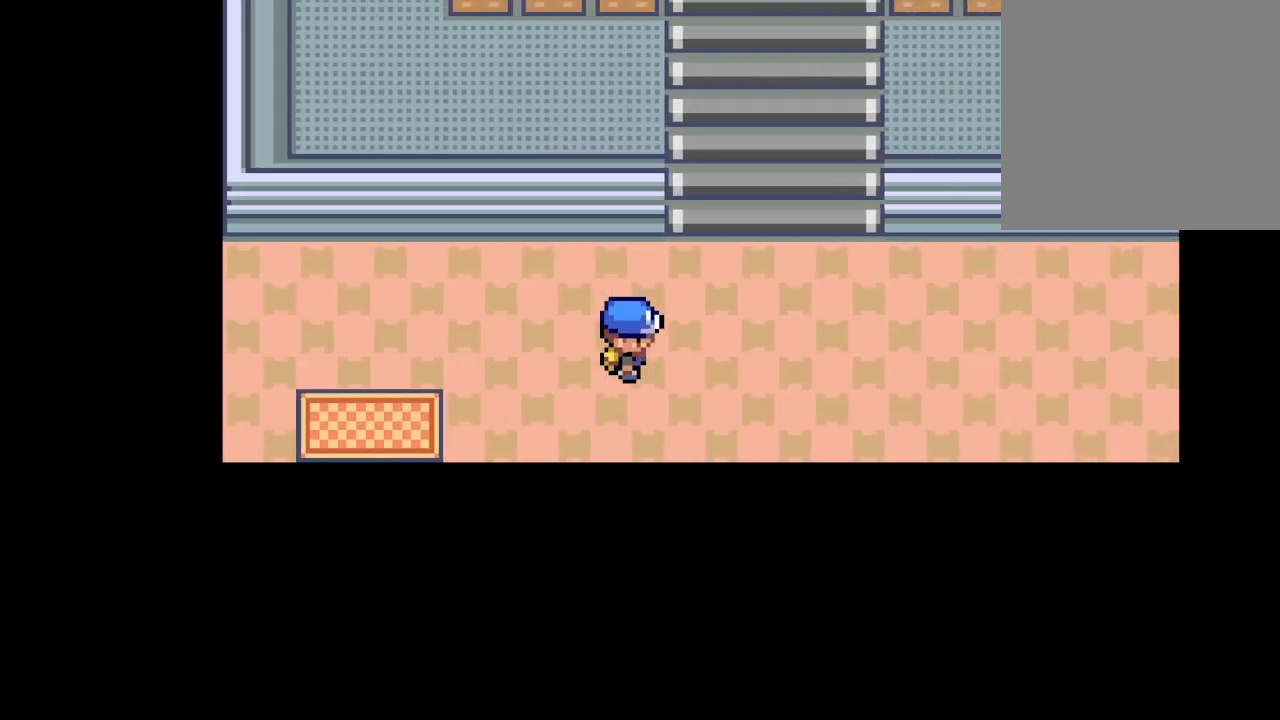
{"buttons": ["DPAD_UP"], "left_stick": "center", "right_stick": "center", "events": [[208, "DPAD_RIGHT", "up"], [375, "DPAD_UP", "down"]]}
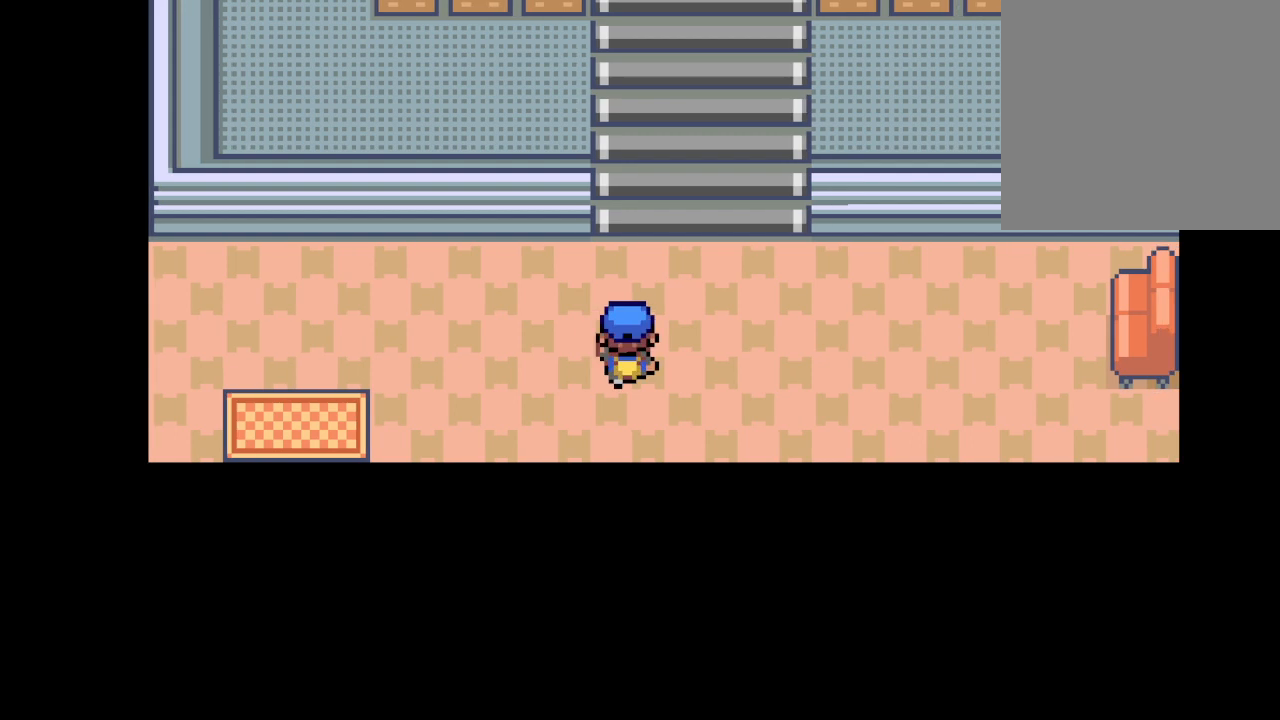
{"buttons": [], "left_stick": "center", "right_stick": "center", "events": [[251, "DPAD_UP", "up"]]}
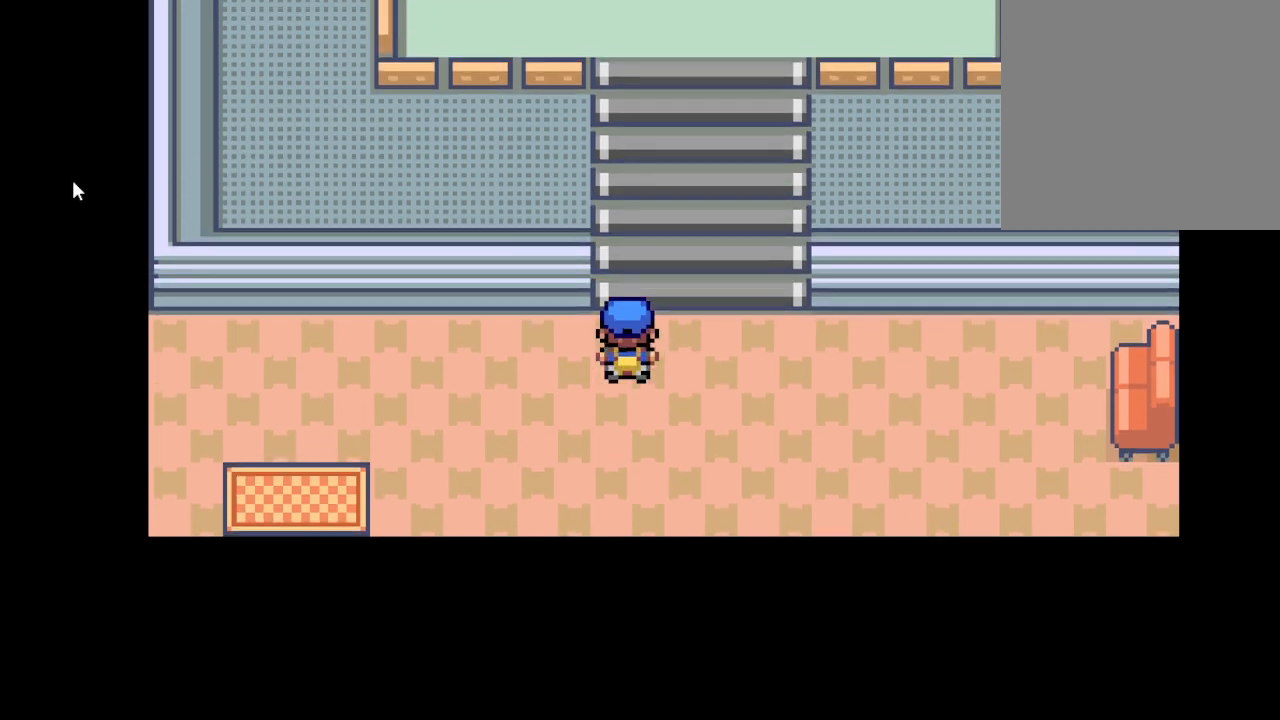
{"buttons": ["DPAD_UP"], "left_stick": "center", "right_stick": "center", "events": [[83, "DPAD_RIGHT", "down"], [208, "DPAD_RIGHT", "up"], [459, "DPAD_UP", "down"]]}
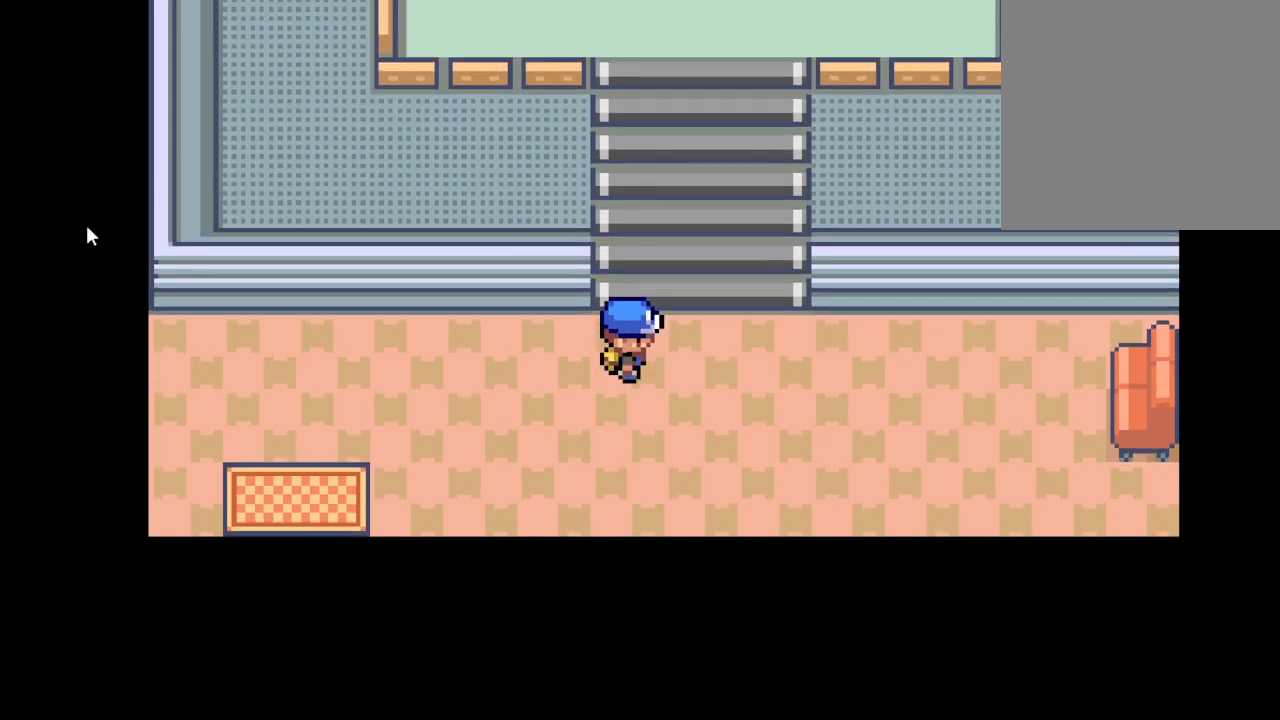
{"buttons": [], "left_stick": "center", "right_stick": "center", "events": [[251, "DPAD_UP", "up"]]}
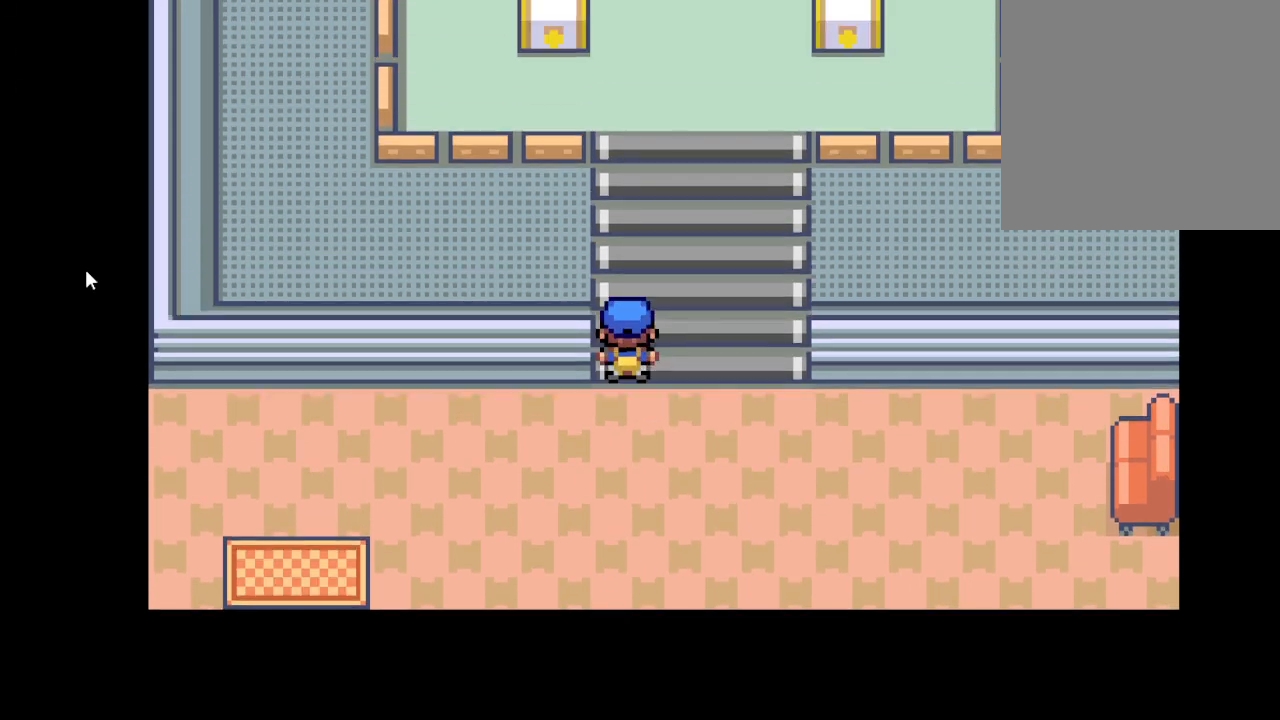
{"buttons": [], "left_stick": "center", "right_stick": "center", "events": []}
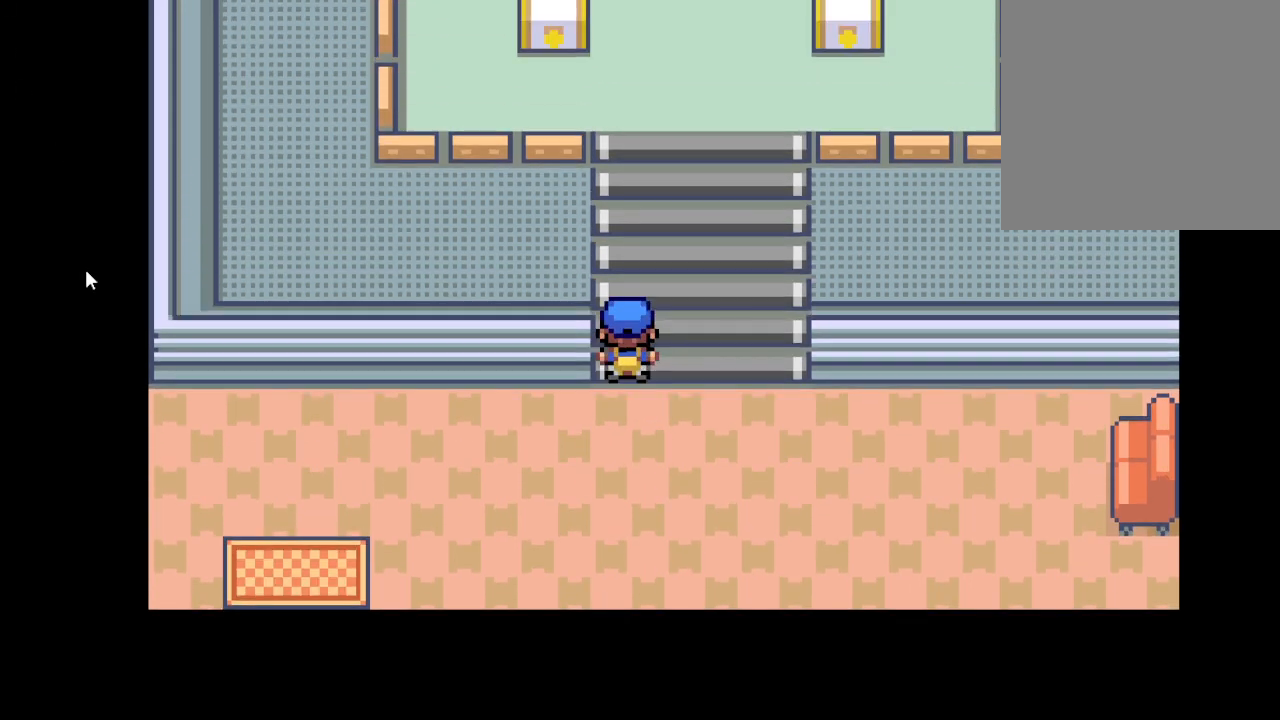
{"buttons": [], "left_stick": "center", "right_stick": "center", "events": []}
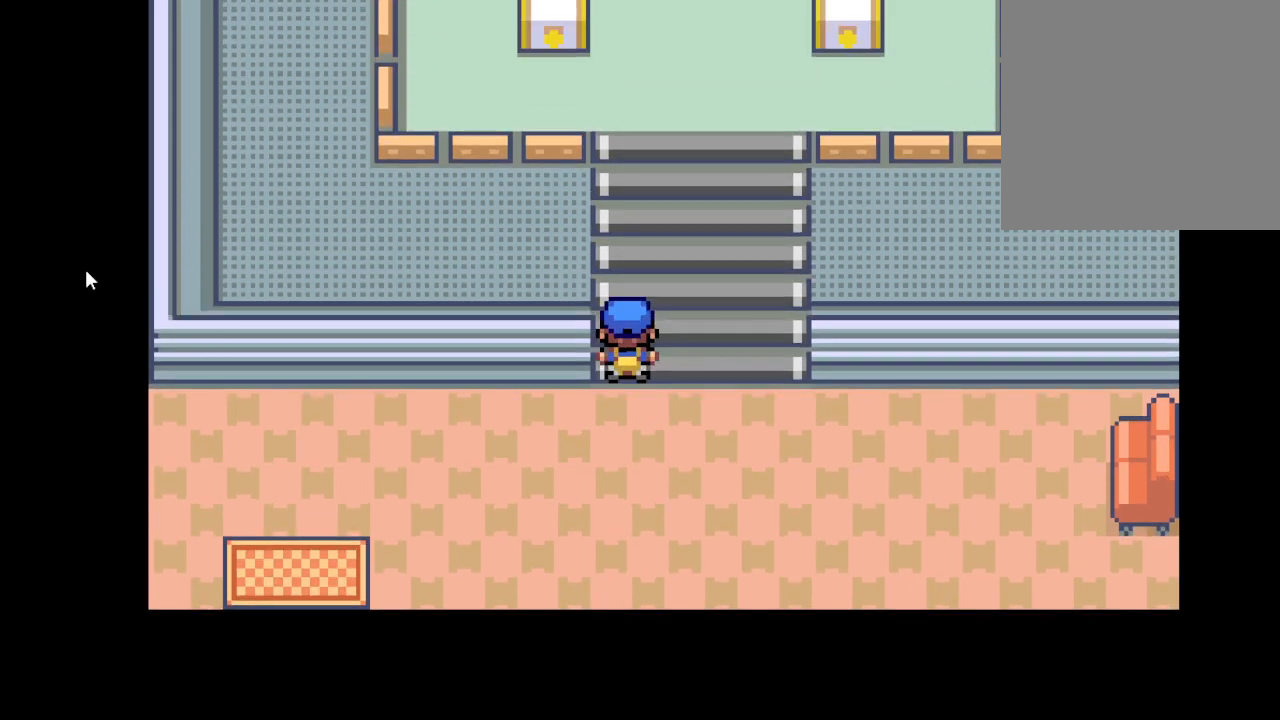
{"buttons": [], "left_stick": "center", "right_stick": "center", "events": []}
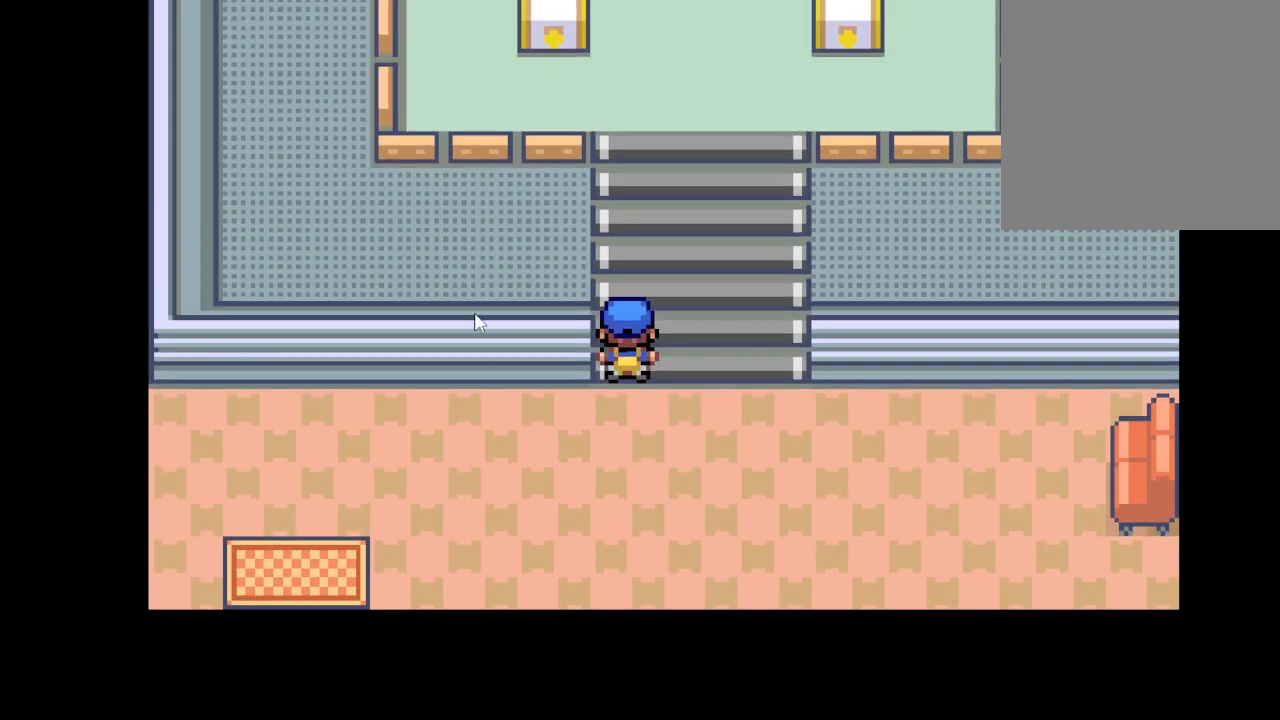
{"buttons": ["DPAD_UP"], "left_stick": "center", "right_stick": "center", "events": [[376, "DPAD_UP", "down"]]}
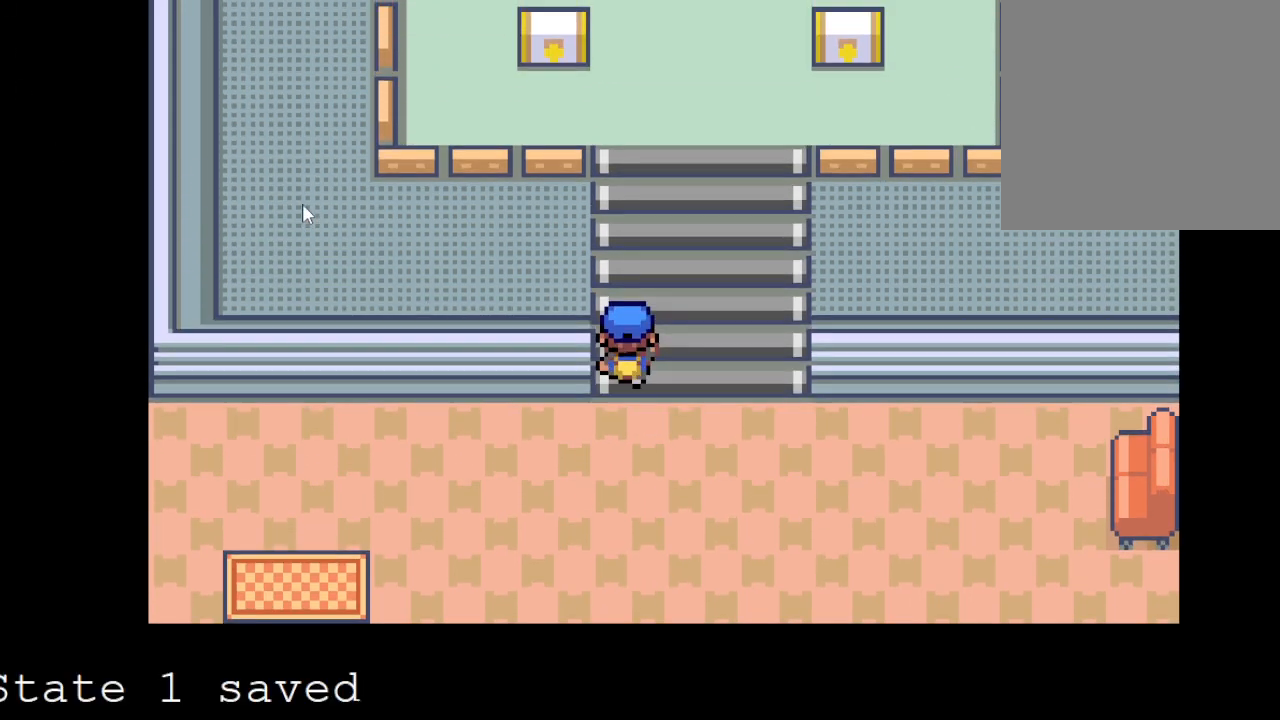
{"buttons": ["DPAD_UP"], "left_stick": "center", "right_stick": "center", "events": []}
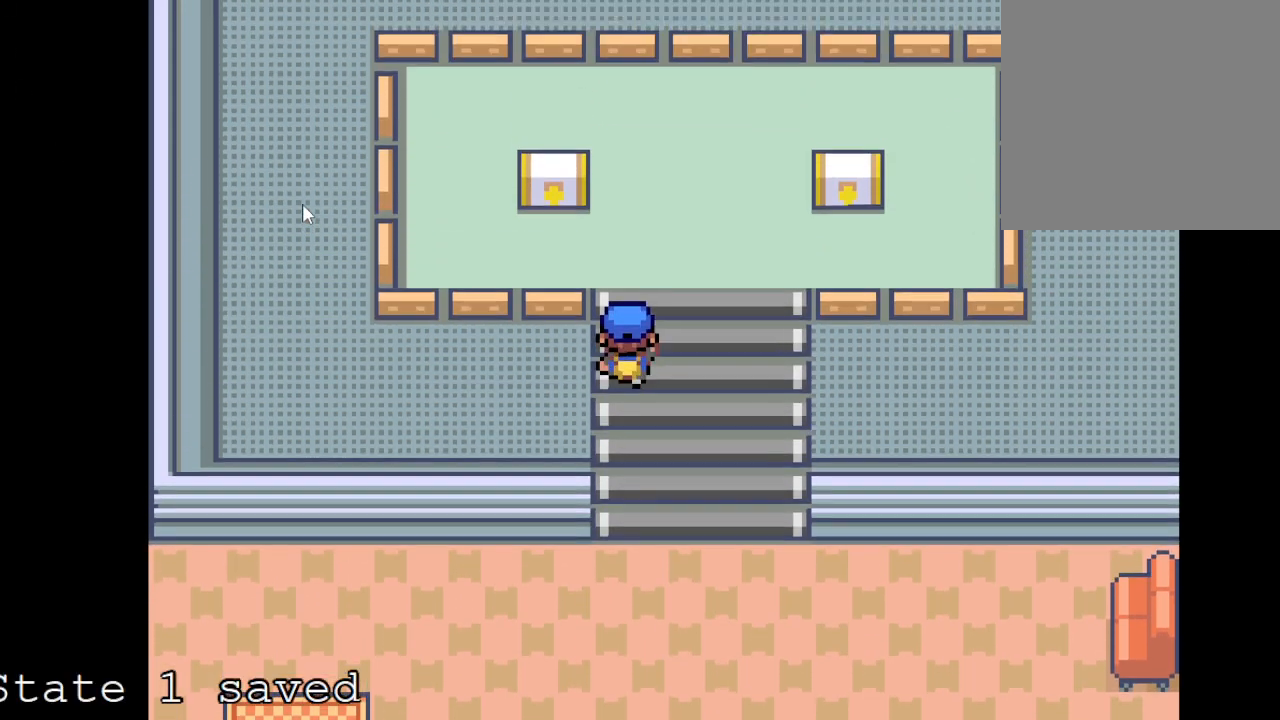
{"buttons": ["DPAD_UP"], "left_stick": "center", "right_stick": "center", "events": []}
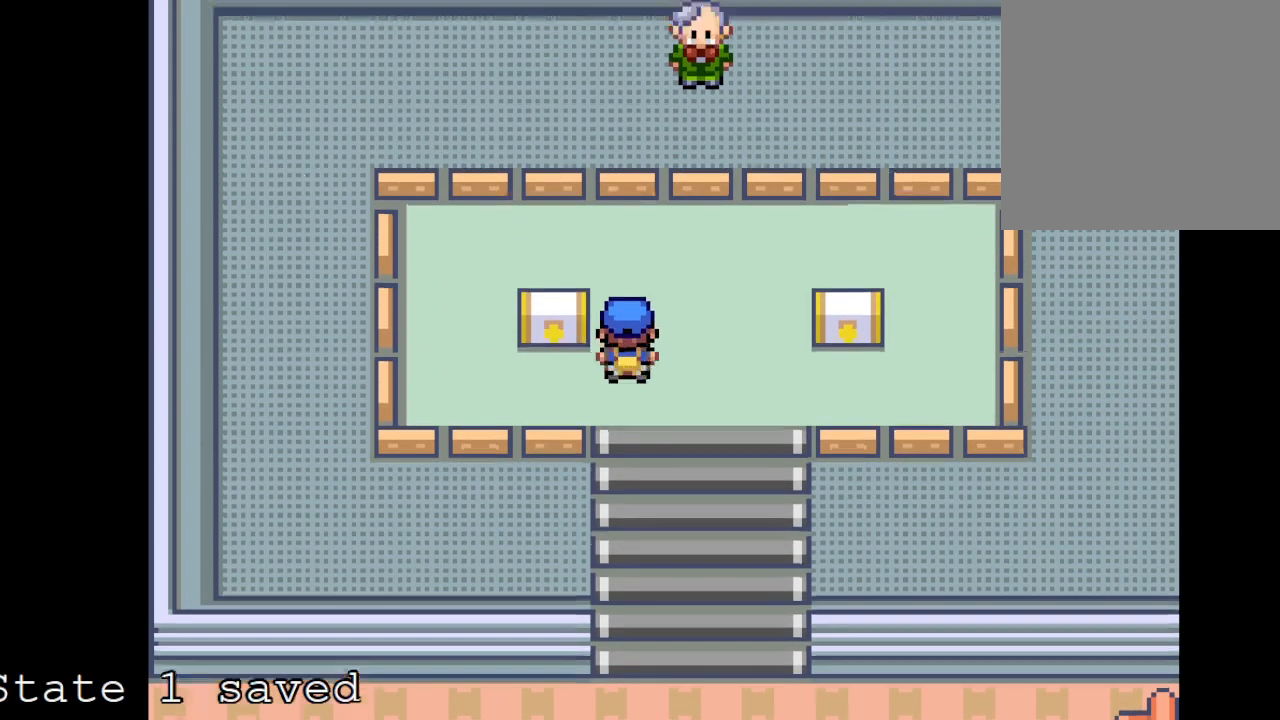
{"buttons": ["B"], "left_stick": "center", "right_stick": "center", "events": [[167, "DPAD_RIGHT", "down"], [167, "DPAD_UP", "up"], [375, "DPAD_RIGHT", "up"], [500, "B", "down"]]}
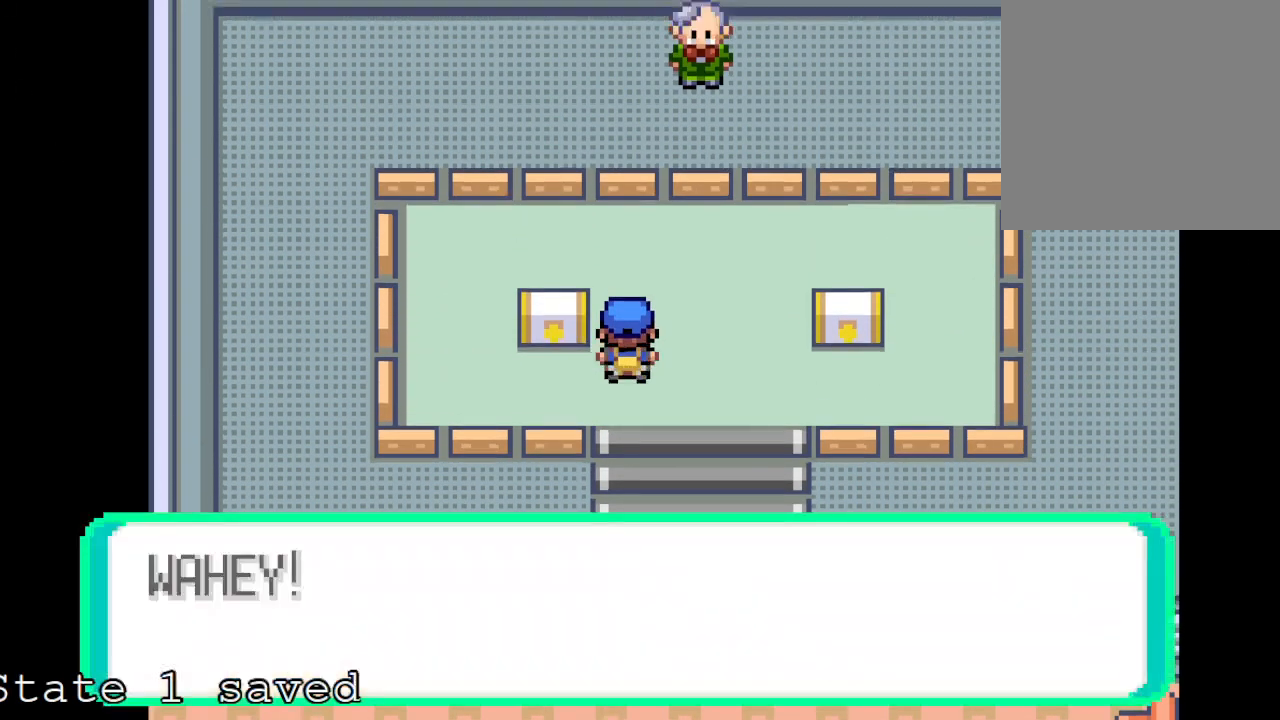
{"buttons": [], "left_stick": "center", "right_stick": "center", "events": [[125, "B", "up"], [251, "B", "down"], [376, "B", "up"]]}
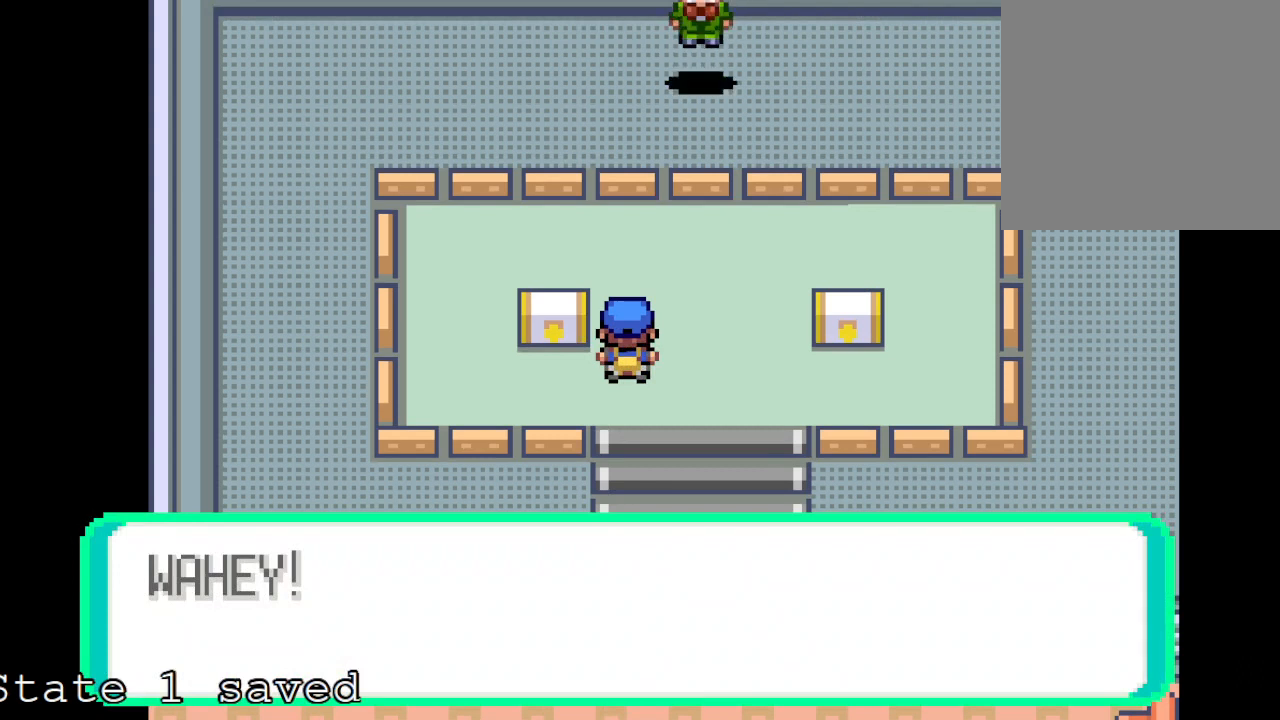
{"buttons": [], "left_stick": "center", "right_stick": "center", "events": [[41, "B", "down"], [167, "B", "up"], [333, "B", "down"], [417, "B", "up"]]}
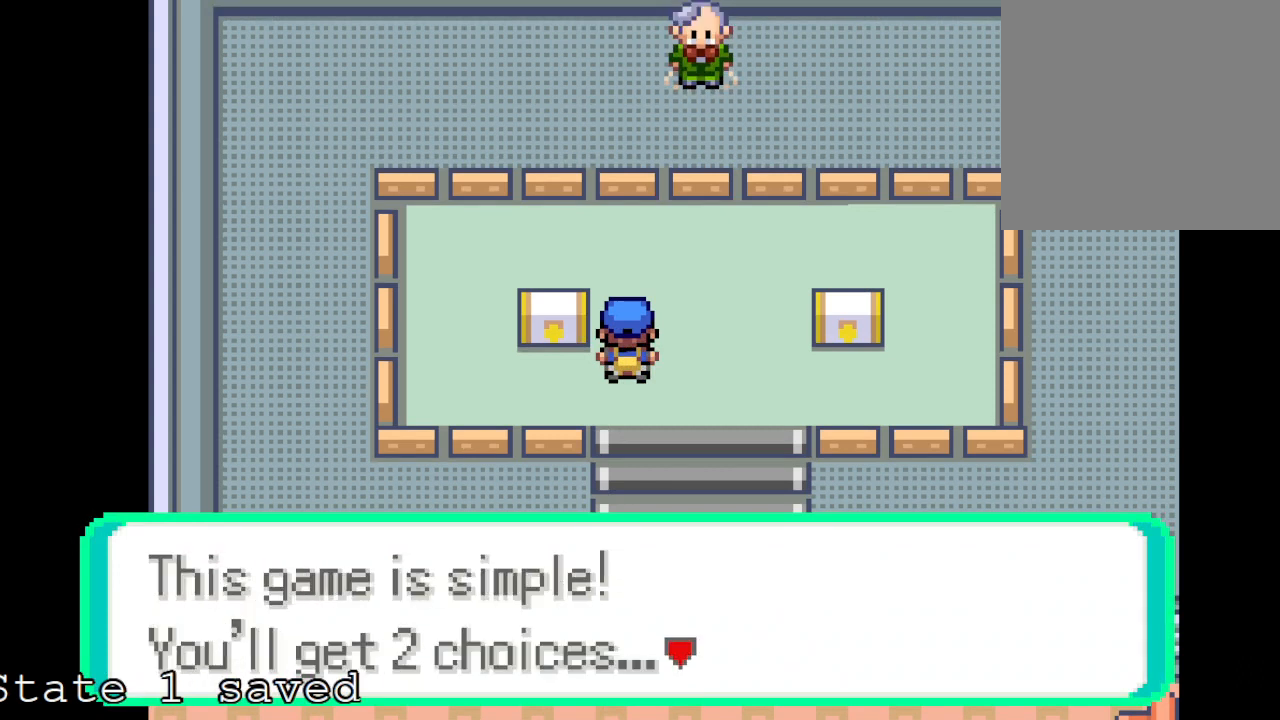
{"buttons": [], "left_stick": "center", "right_stick": "center", "events": [[209, "B", "down"], [376, "B", "up"]]}
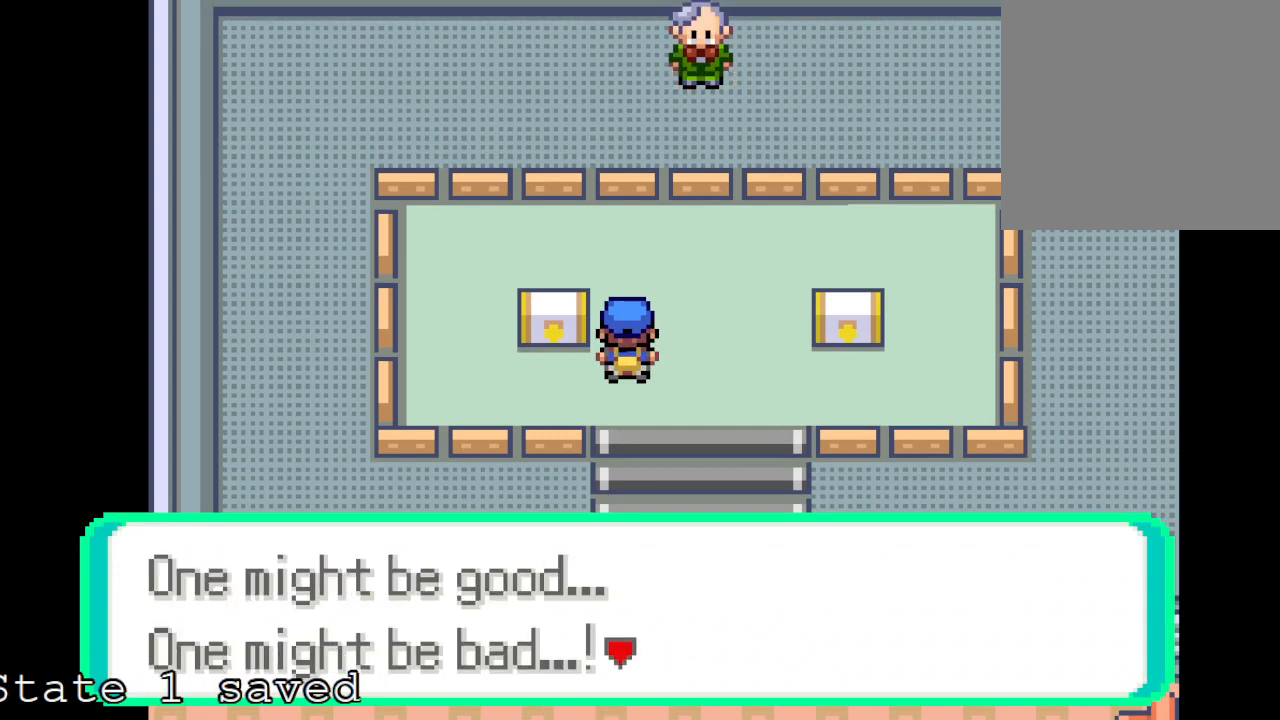
{"buttons": [], "left_stick": "center", "right_stick": "center", "events": [[250, "B", "down"], [417, "B", "up"]]}
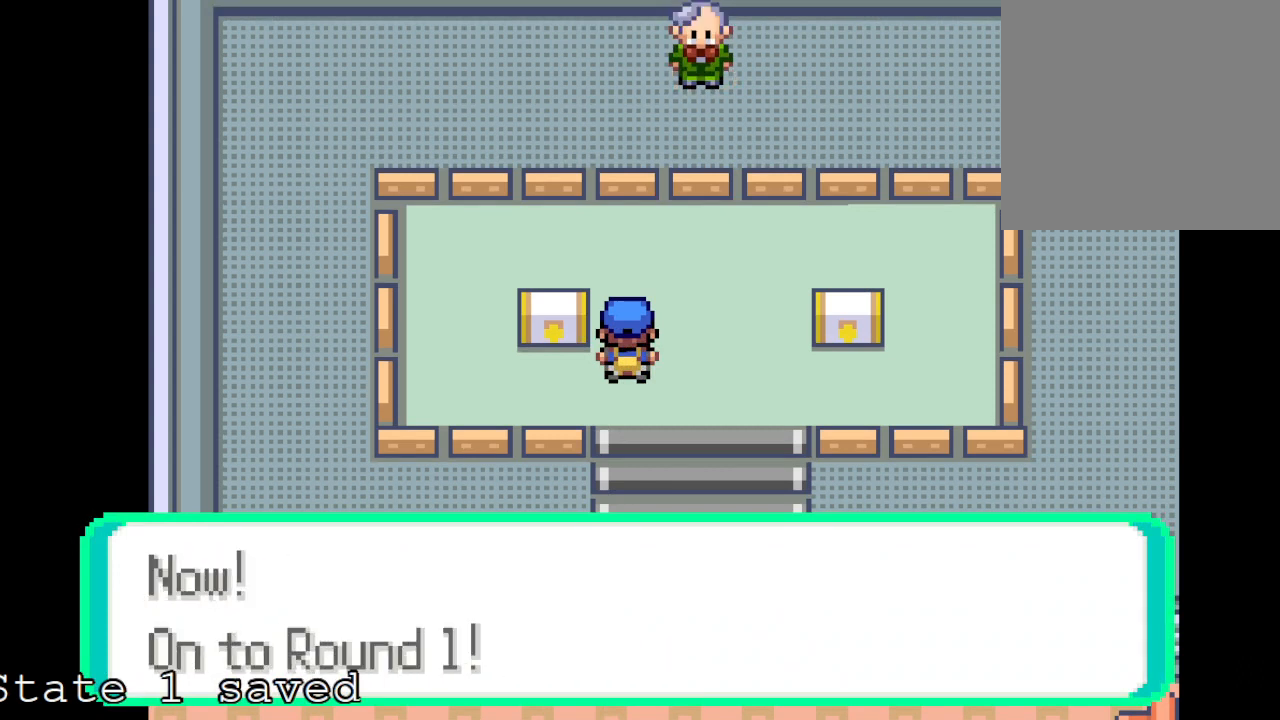
{"buttons": [], "left_stick": "center", "right_stick": "center", "events": [[167, "B", "down"], [292, "B", "up"]]}